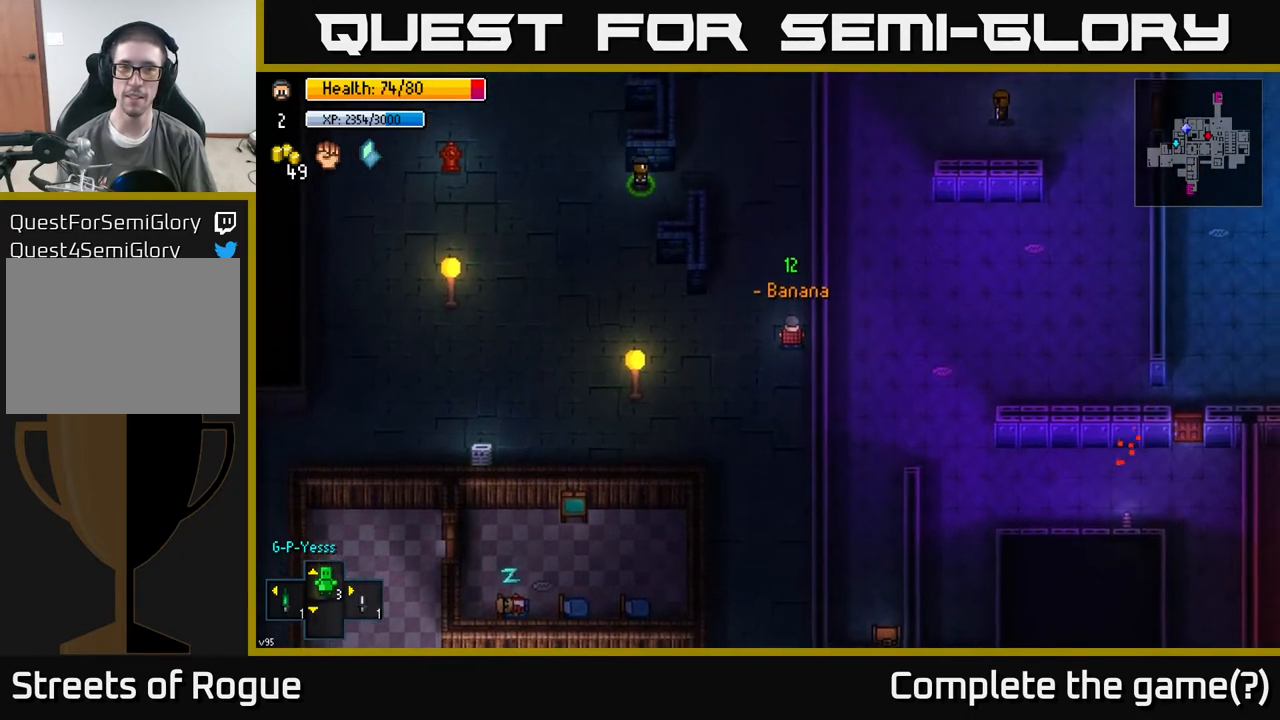
Gameplay with a controller (Xbox layout); each line is a JSON object with the inputs held at the frame after it. "events" lists button and stick changes between this image and that frame as [ms after this image, input, new state], when the widget could be followed in between.
{"buttons": [], "left_stick": "up", "right_stick": "center", "events": []}
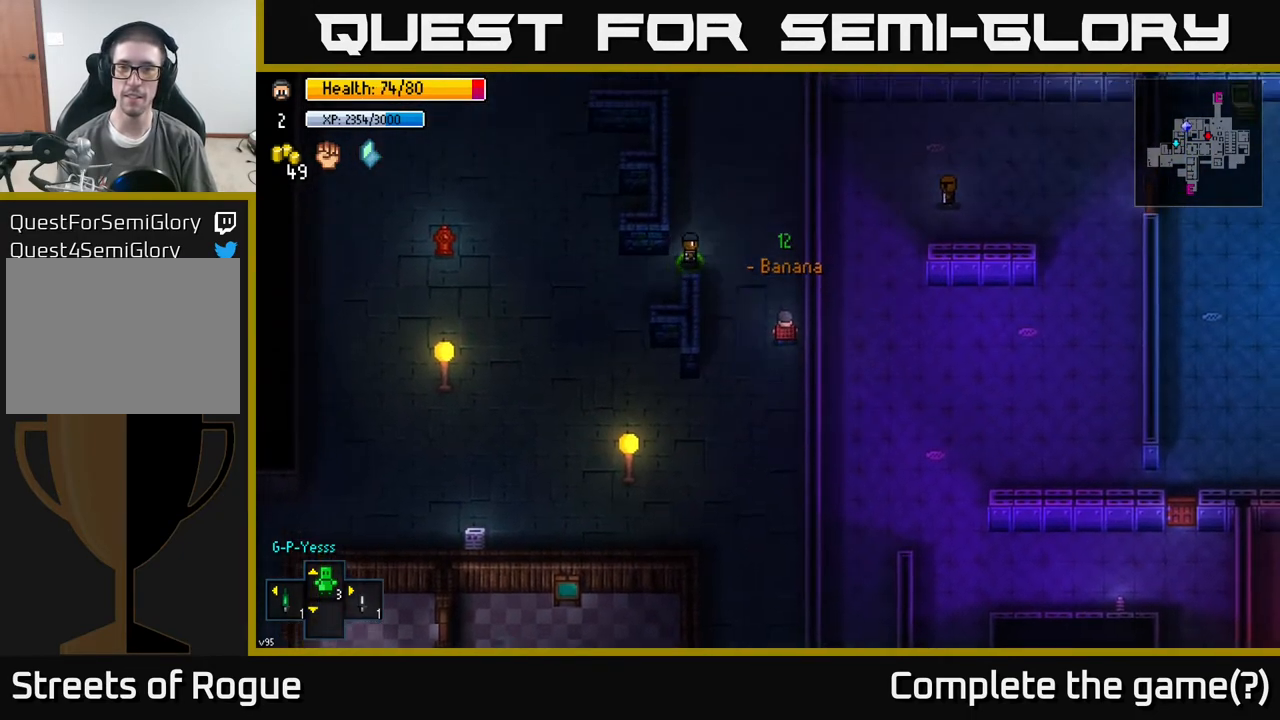
{"buttons": [], "left_stick": "up", "right_stick": "center", "events": []}
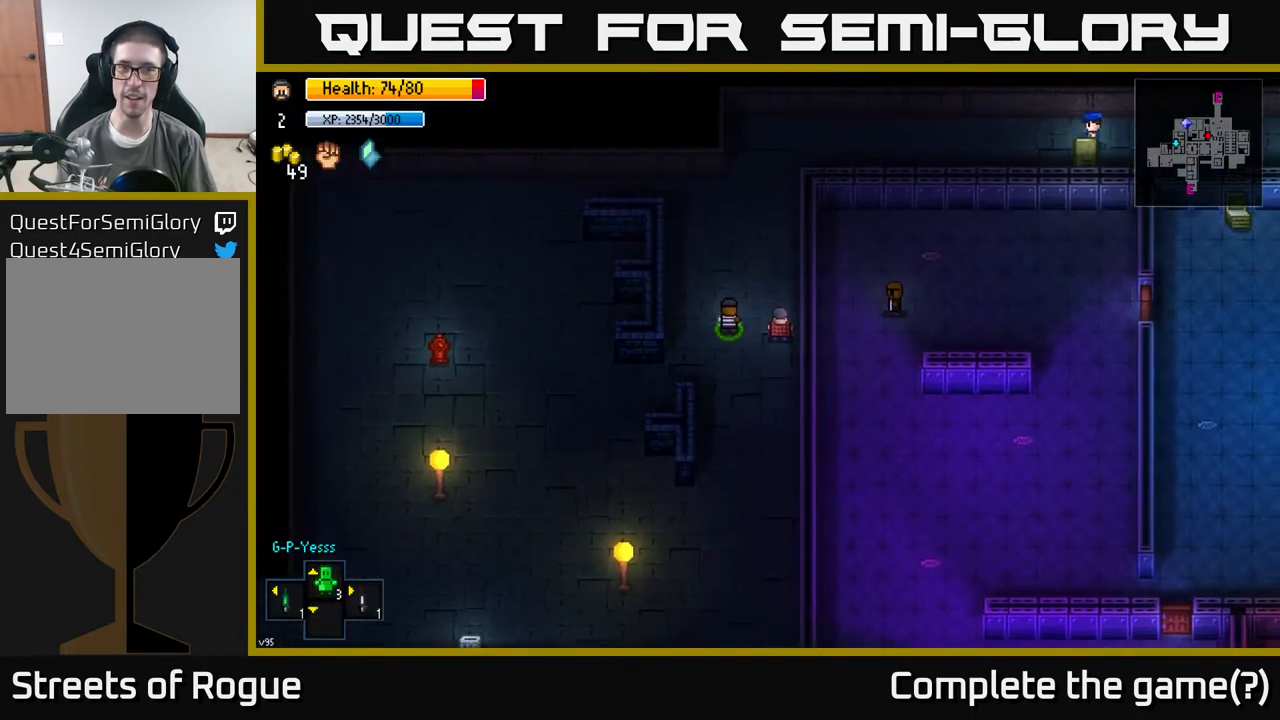
{"buttons": [], "left_stick": "up", "right_stick": "center", "events": []}
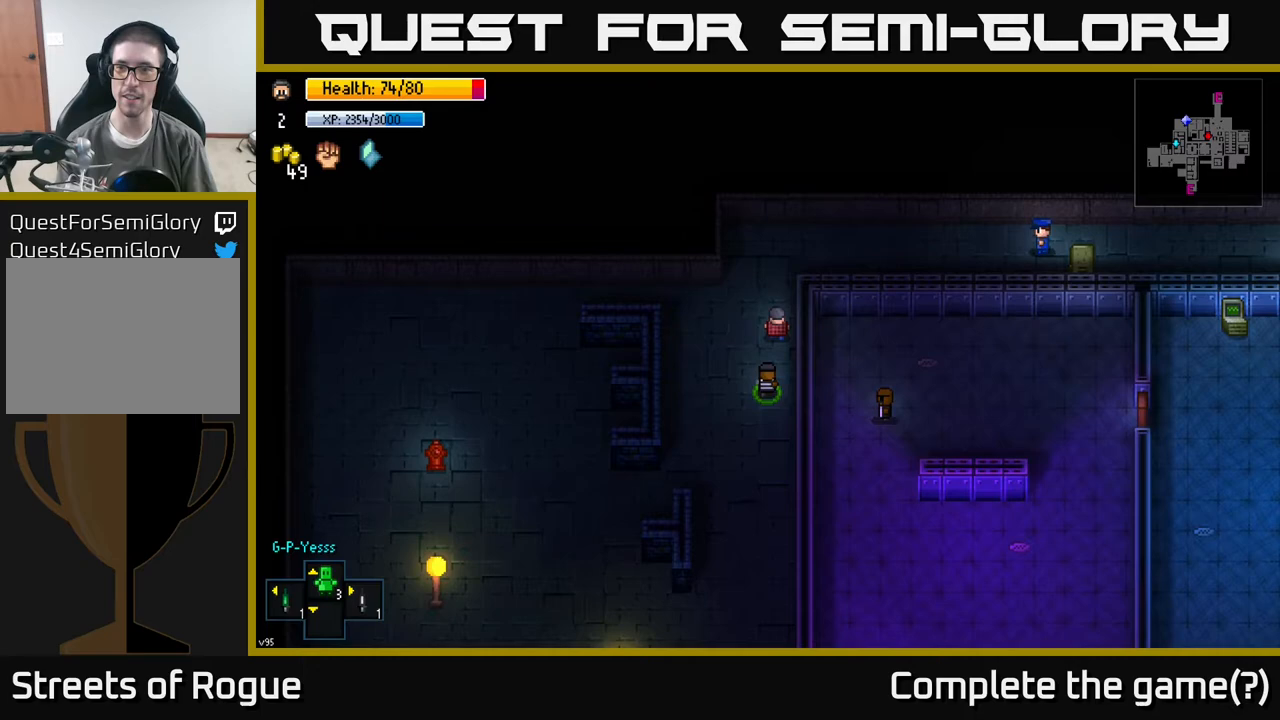
{"buttons": [], "left_stick": "right", "right_stick": "right", "events": [[383, "right_stick", "right"], [400, "left_stick", "right"]]}
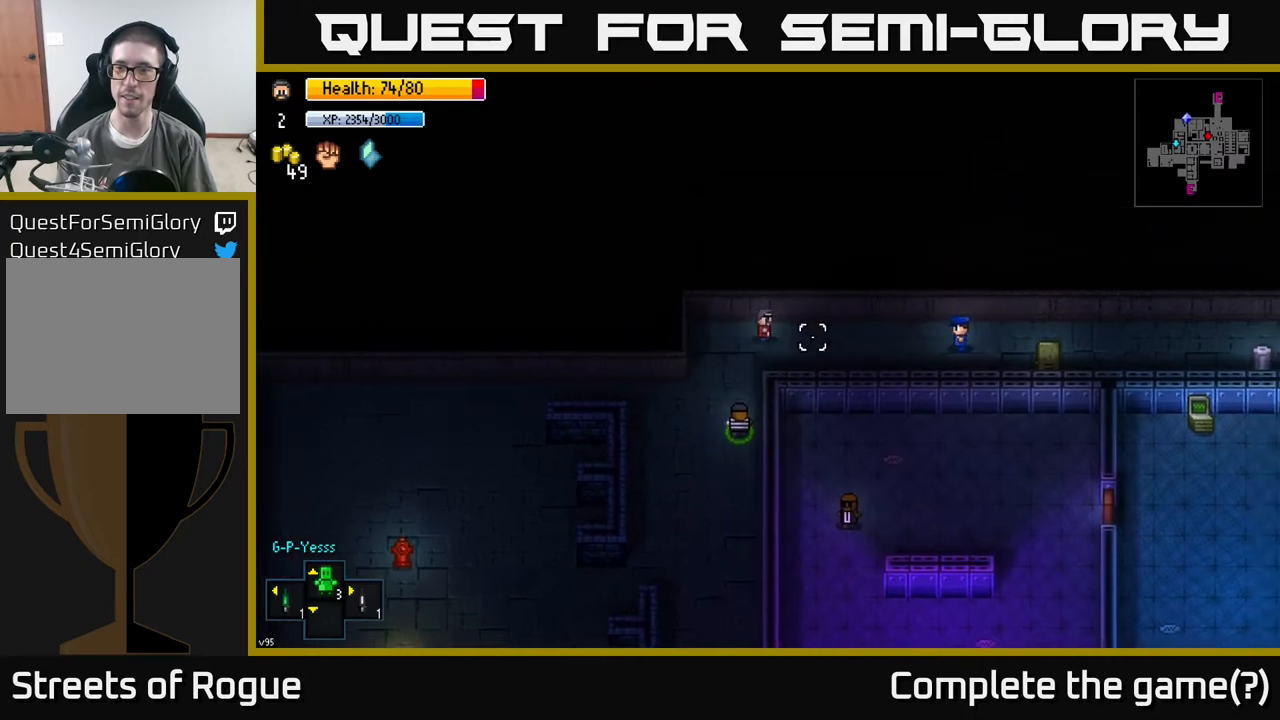
{"buttons": [], "left_stick": "right", "right_stick": "right", "events": []}
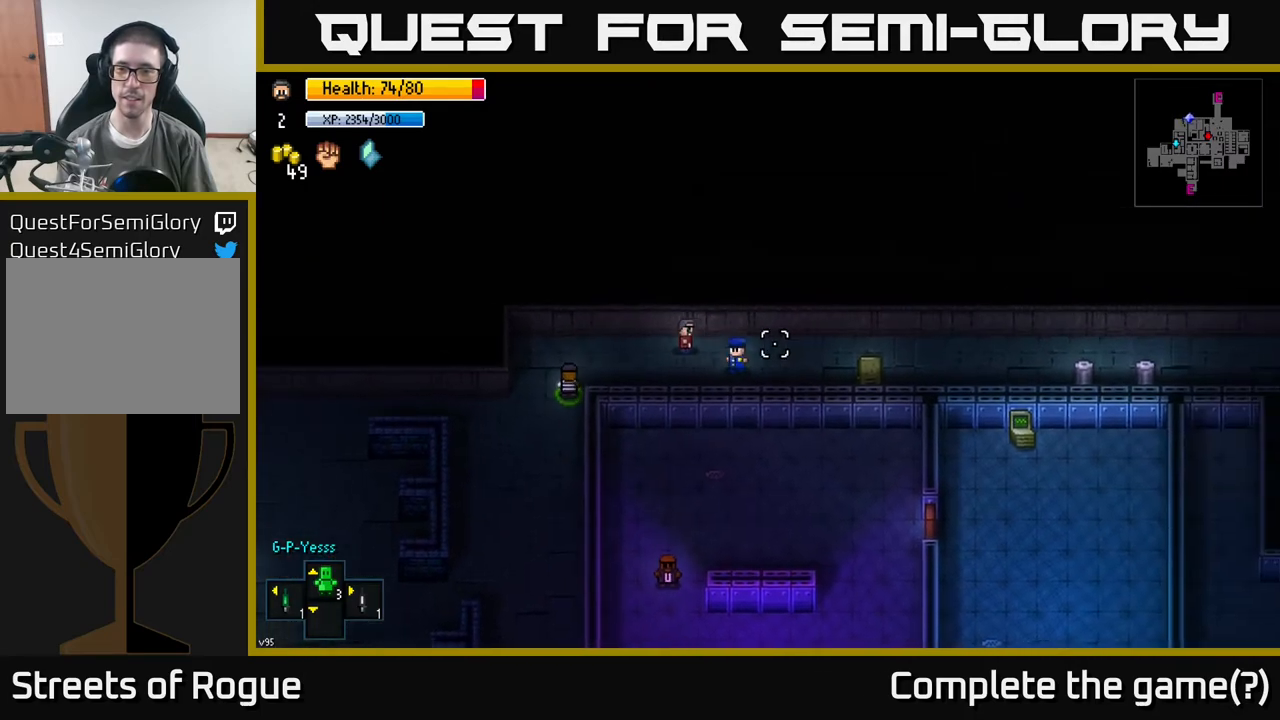
{"buttons": [], "left_stick": "center", "right_stick": "right", "events": [[500, "left_stick", "center"]]}
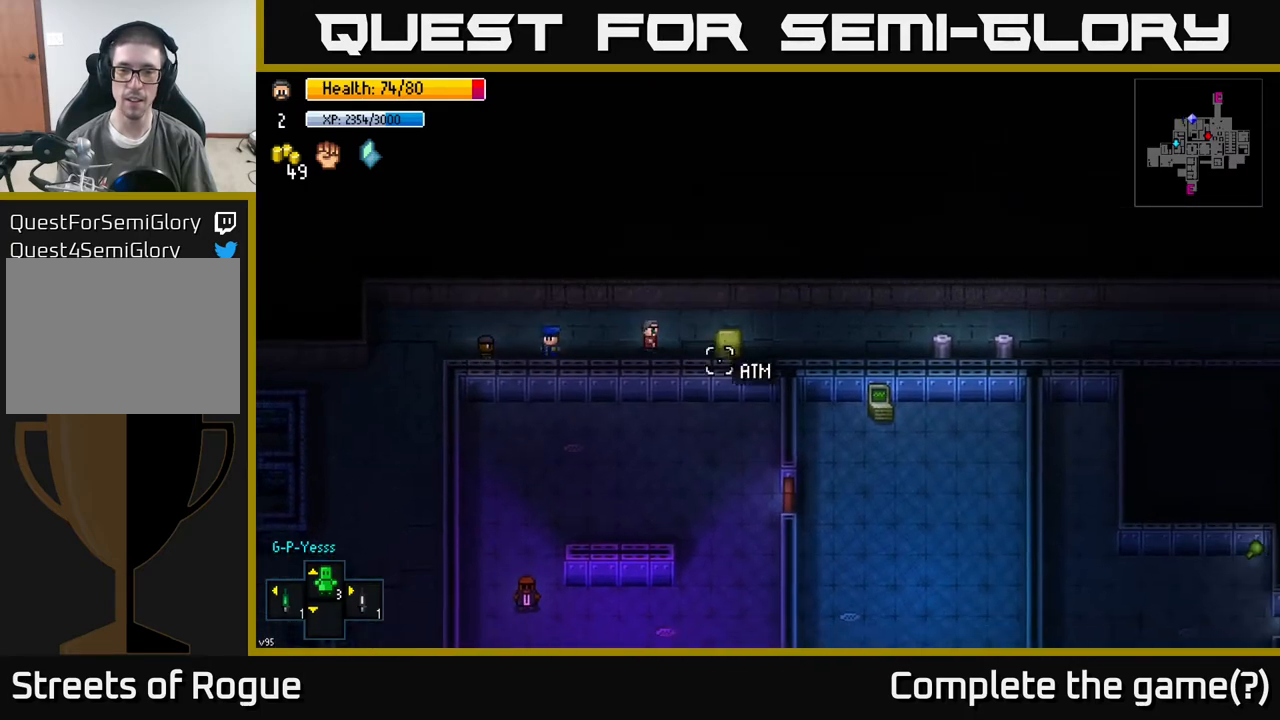
{"buttons": [], "left_stick": "center", "right_stick": "center", "events": [[33, "right_stick", "center"], [133, "left_stick", "right"], [383, "left_stick", "center"]]}
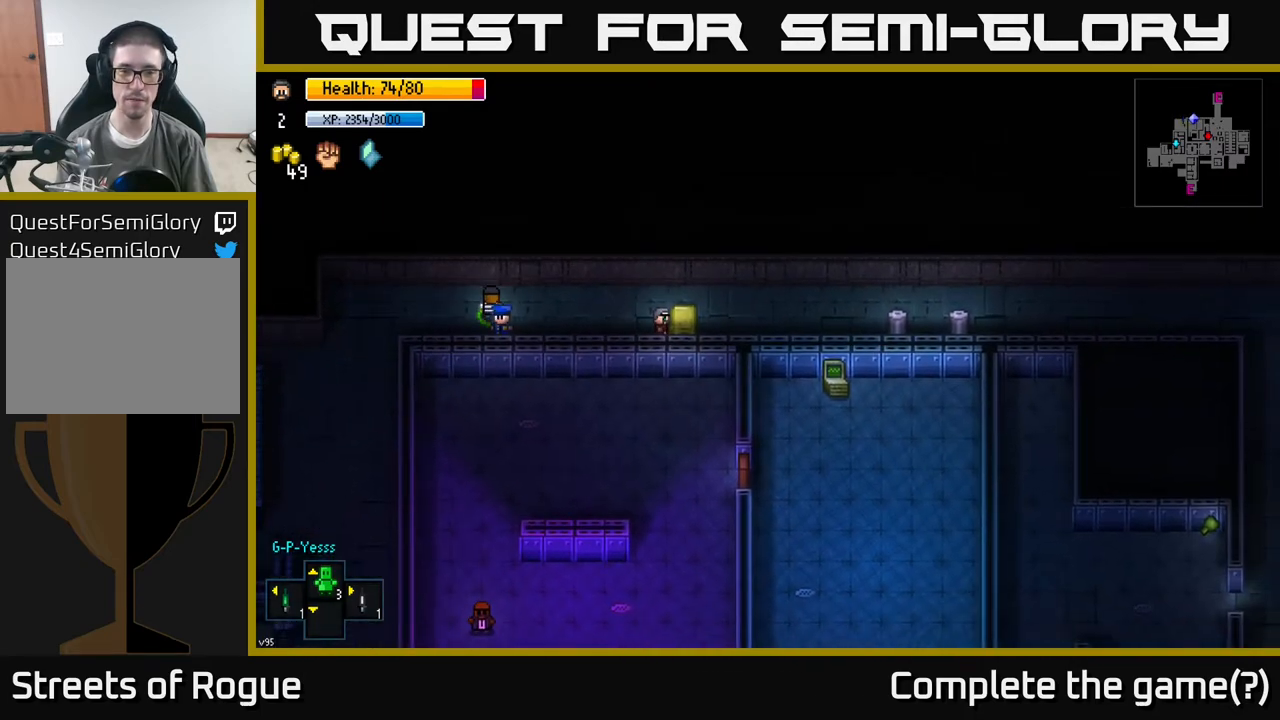
{"buttons": [], "left_stick": "right", "right_stick": "center", "events": [[300, "left_stick", "up-right"], [500, "left_stick", "right"]]}
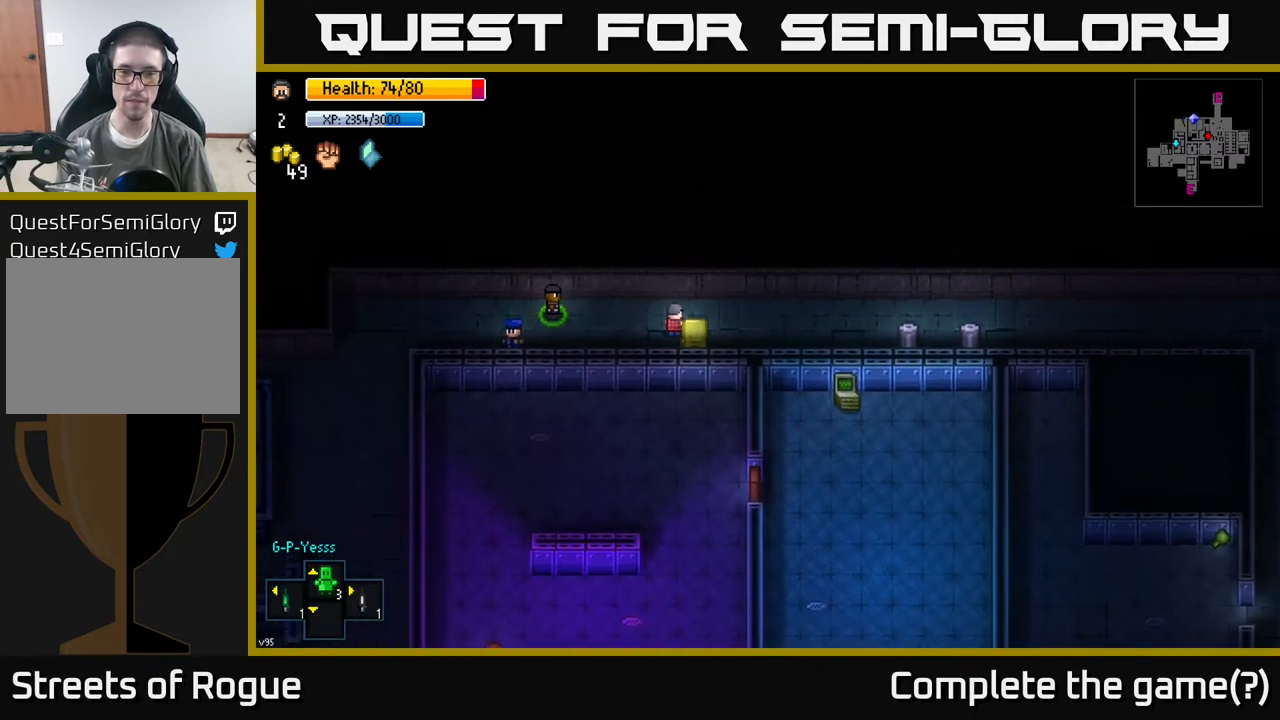
{"buttons": [], "left_stick": "right", "right_stick": "center", "events": []}
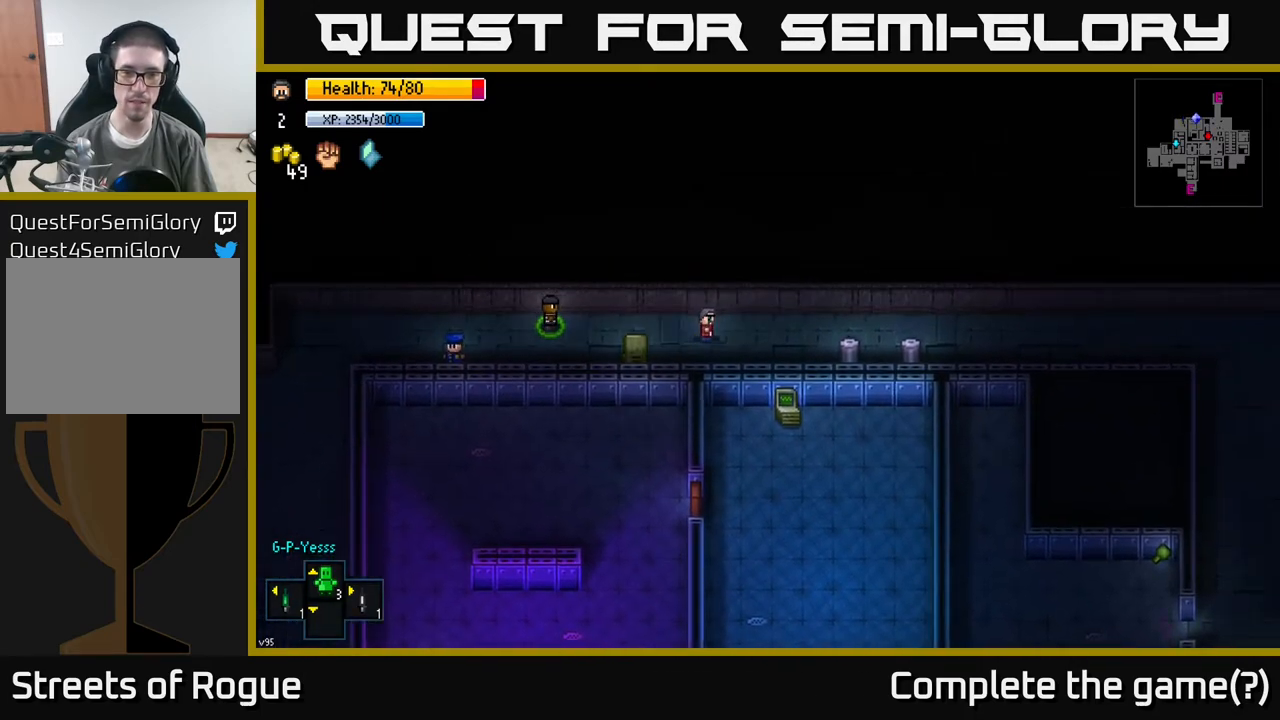
{"buttons": [], "left_stick": "right", "right_stick": "center", "events": [[67, "left_stick", "down-right"], [217, "left_stick", "right"]]}
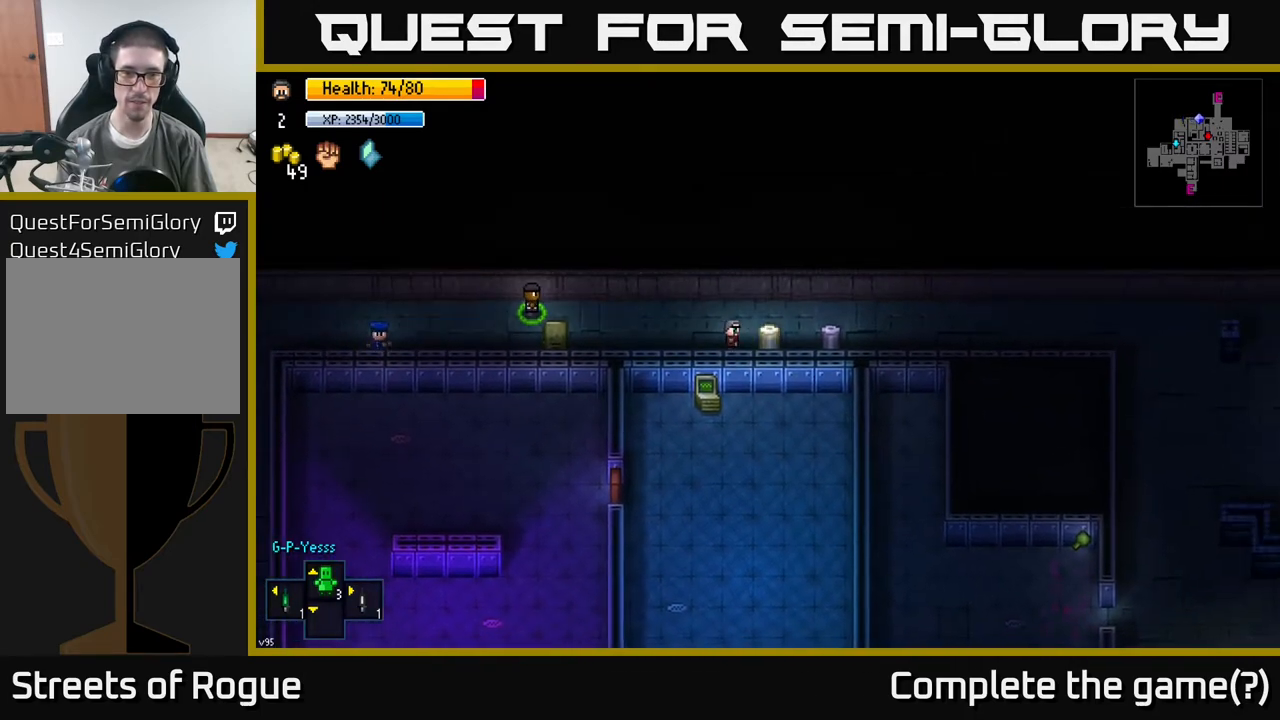
{"buttons": [], "left_stick": "right", "right_stick": "center", "events": [[83, "A", "down"], [83, "left_stick", "center"], [167, "A", "up"], [233, "A", "down"], [350, "A", "up"], [433, "left_stick", "right"]]}
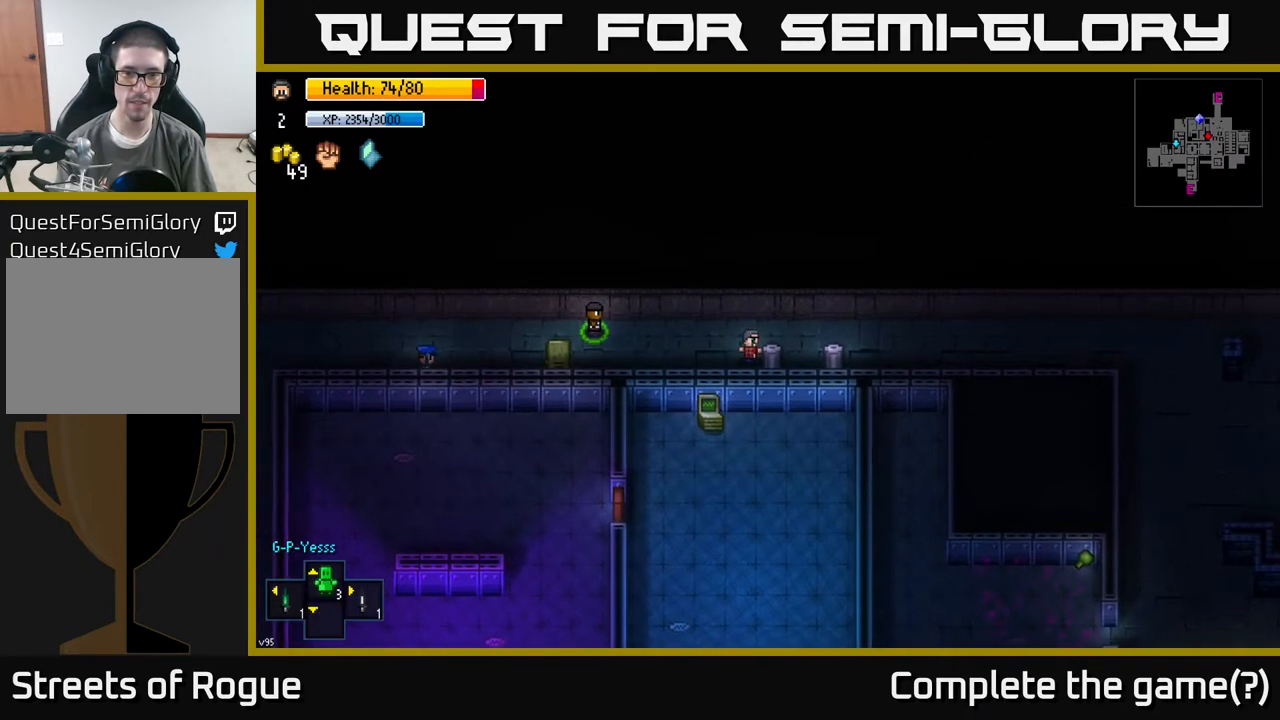
{"buttons": [], "left_stick": "right", "right_stick": "center", "events": []}
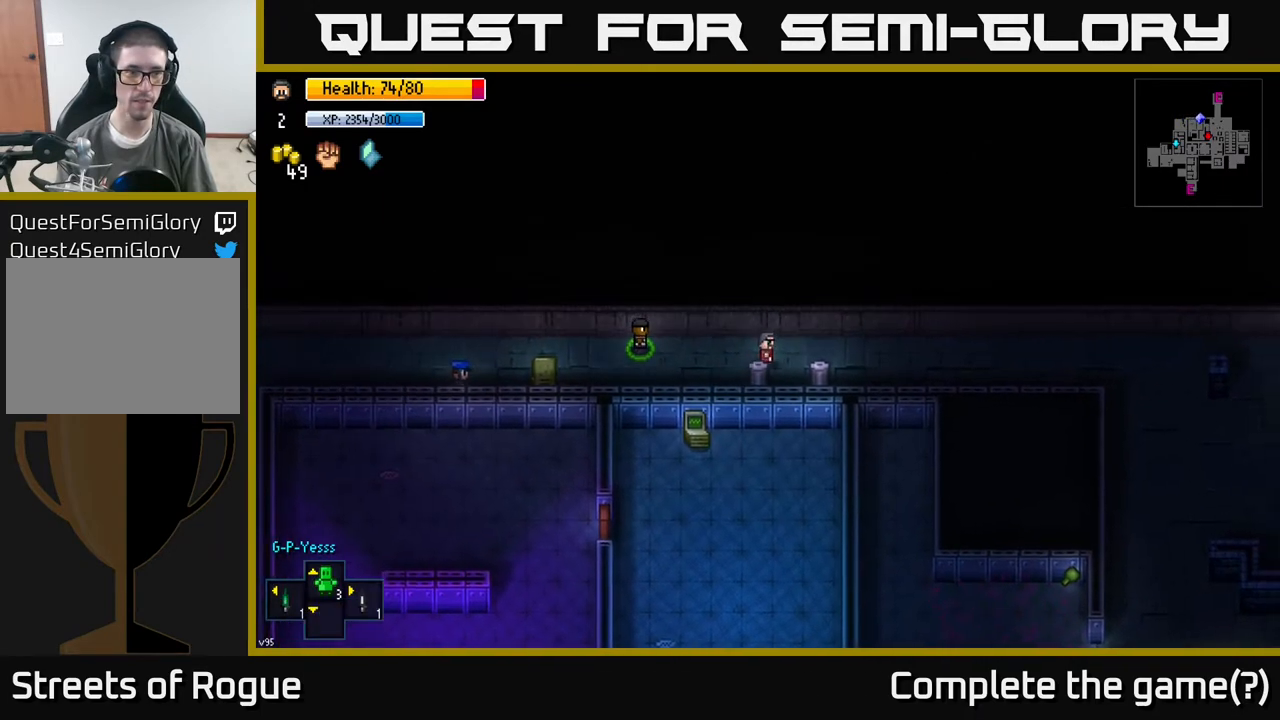
{"buttons": ["A"], "left_stick": "center", "right_stick": "center", "events": [[33, "left_stick", "center"], [150, "left_stick", "down-right"], [300, "A", "down"], [317, "left_stick", "center"], [383, "A", "up"], [467, "A", "down"]]}
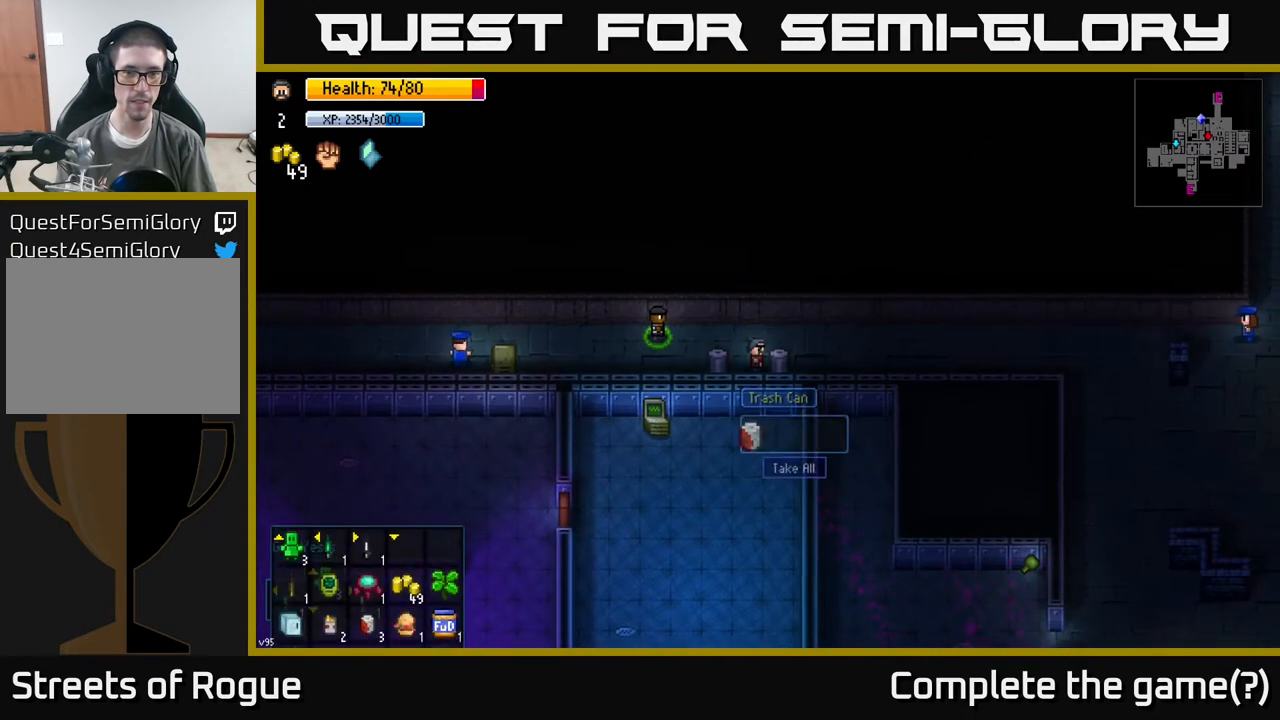
{"buttons": [], "left_stick": "right", "right_stick": "center", "events": [[67, "A", "up"], [250, "left_stick", "up-right"], [450, "left_stick", "right"]]}
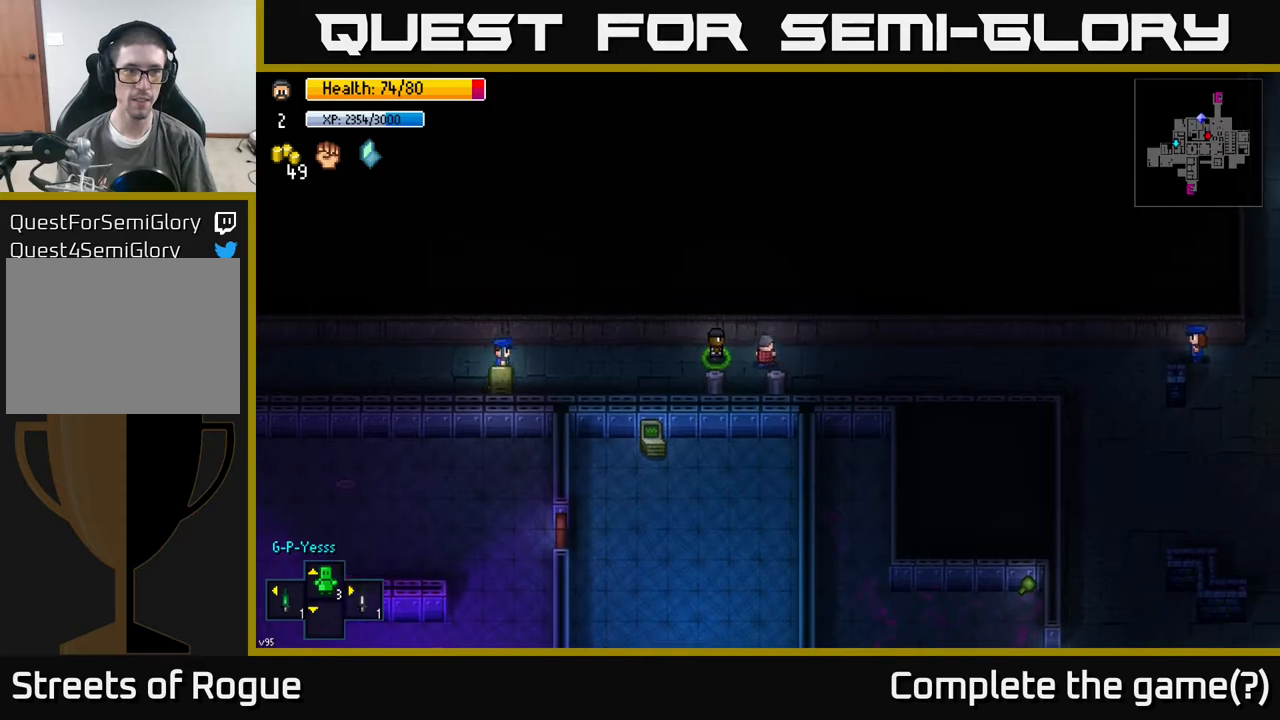
{"buttons": [], "left_stick": "right", "right_stick": "center", "events": []}
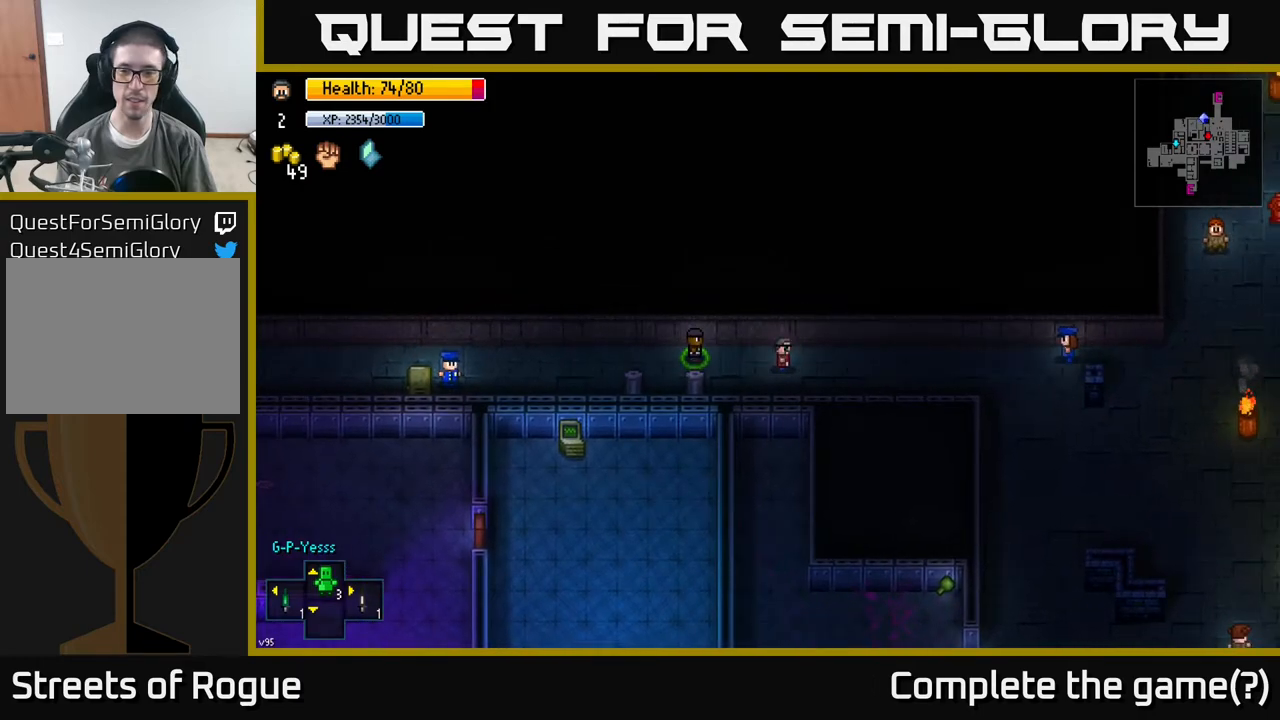
{"buttons": [], "left_stick": "right", "right_stick": "center", "events": []}
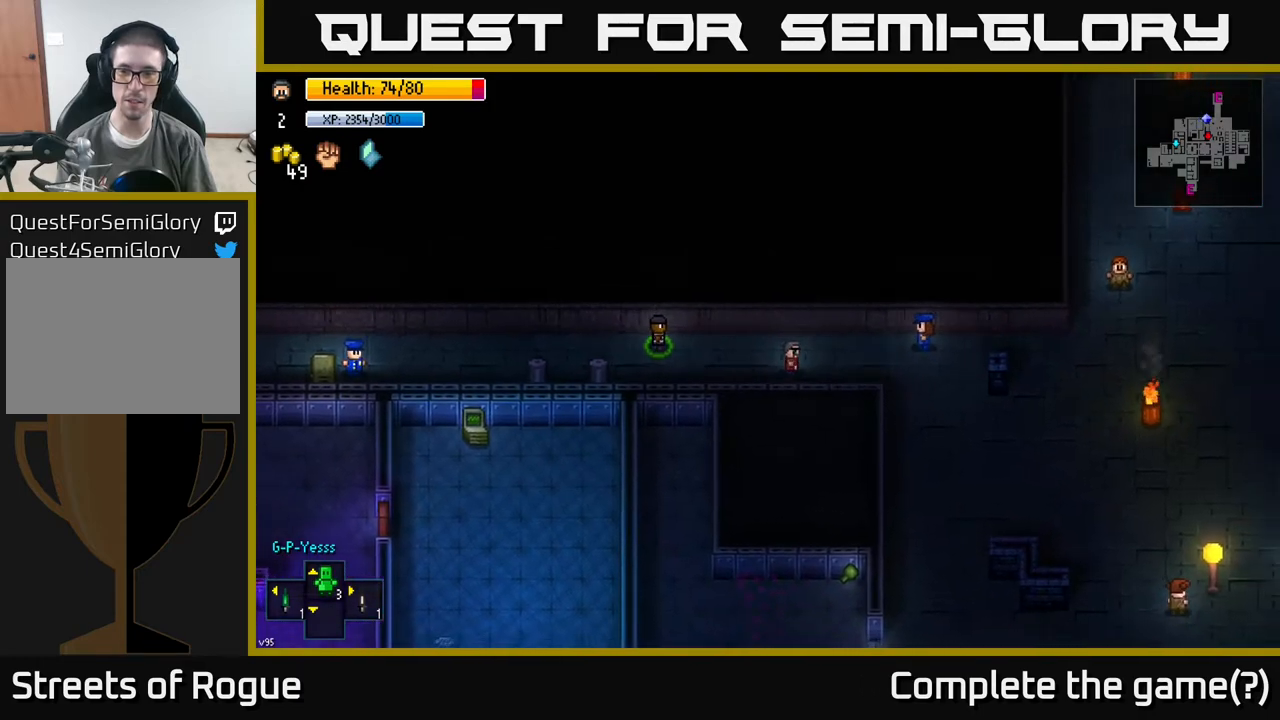
{"buttons": [], "left_stick": "right", "right_stick": "center", "events": []}
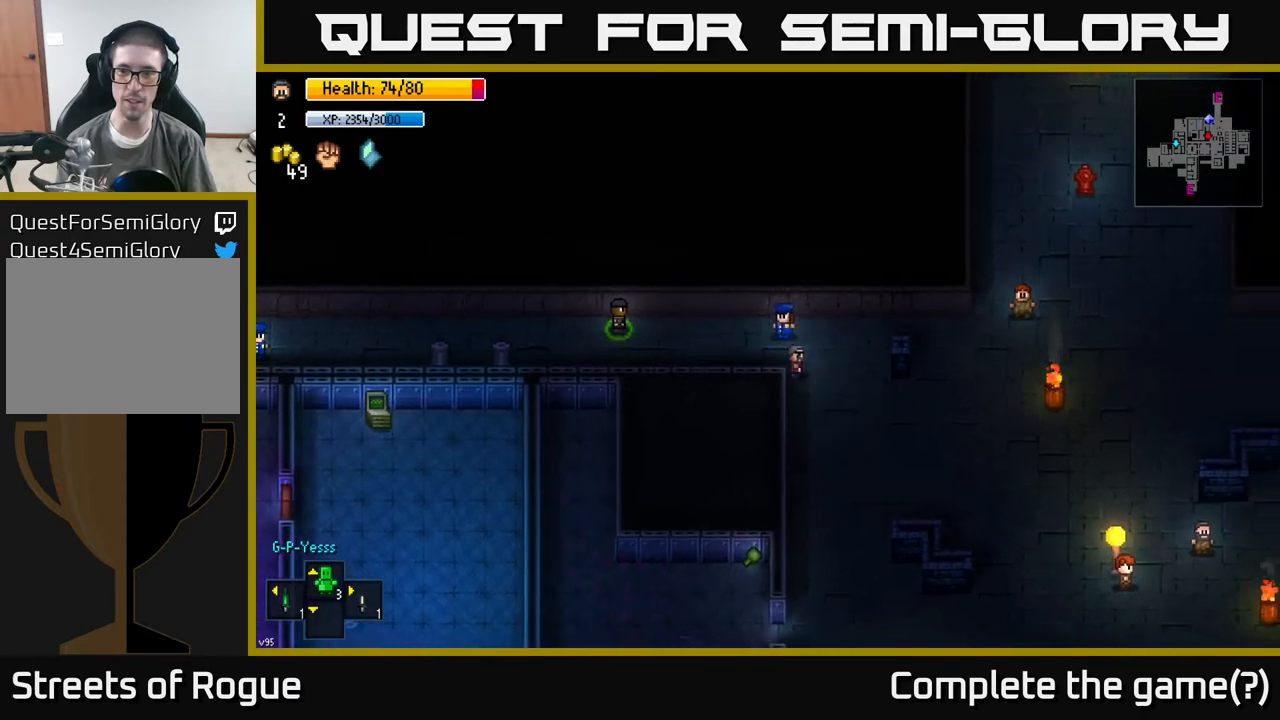
{"buttons": [], "left_stick": "right", "right_stick": "center", "events": [[50, "left_stick", "down-right"], [217, "left_stick", "right"]]}
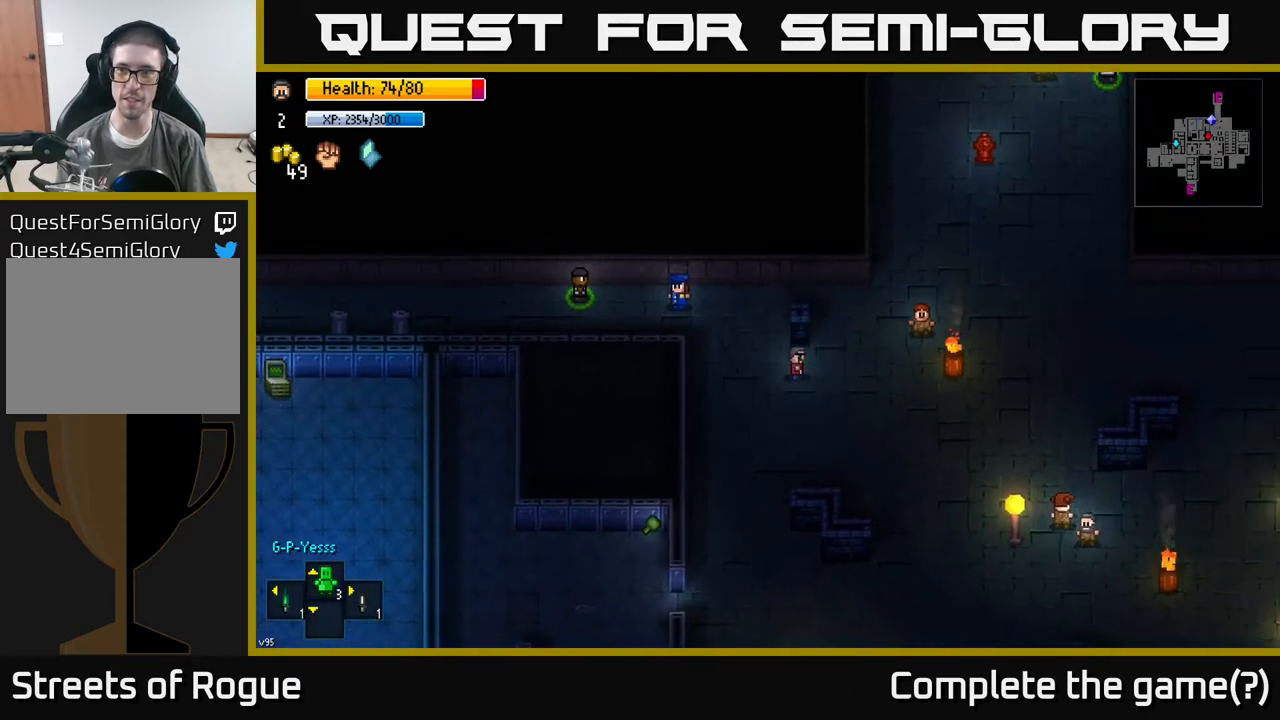
{"buttons": [], "left_stick": "up-right", "right_stick": "up-right", "events": [[67, "left_stick", "up-right"], [217, "right_stick", "up"], [333, "right_stick", "up-right"]]}
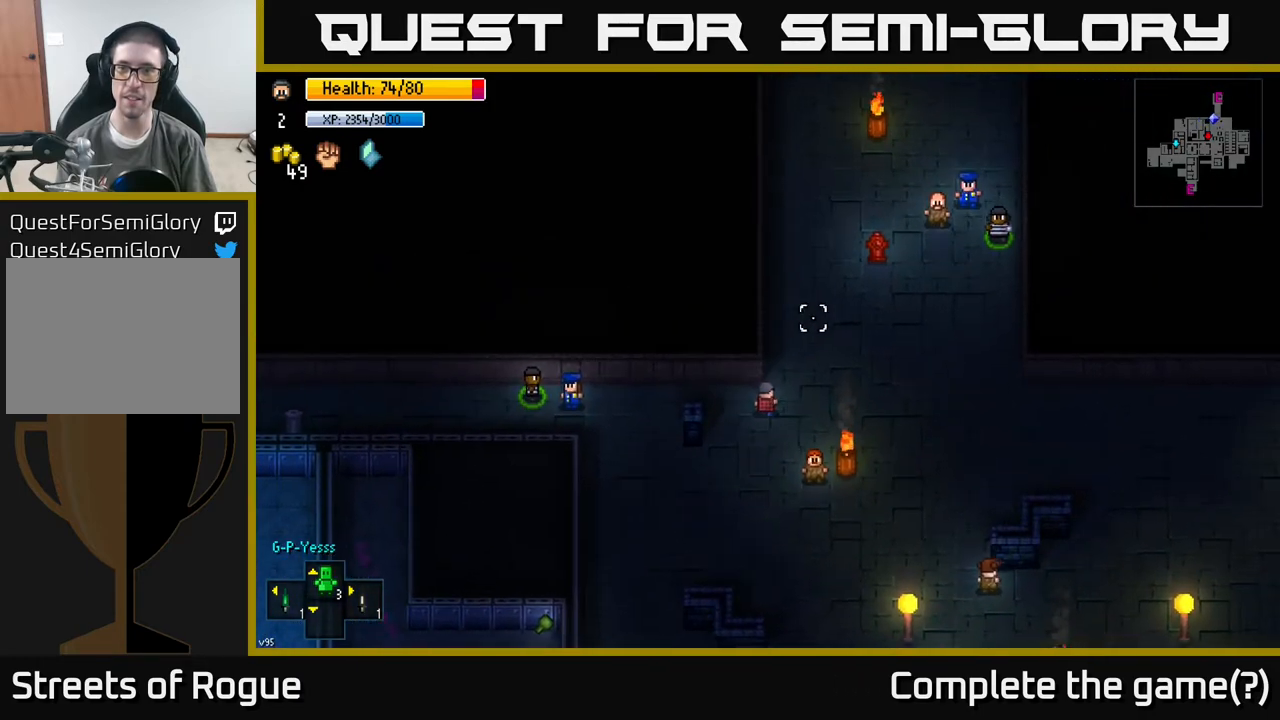
{"buttons": [], "left_stick": "down", "right_stick": "down-right", "events": [[383, "left_stick", "down-right"], [450, "right_stick", "down-right"], [467, "left_stick", "down"]]}
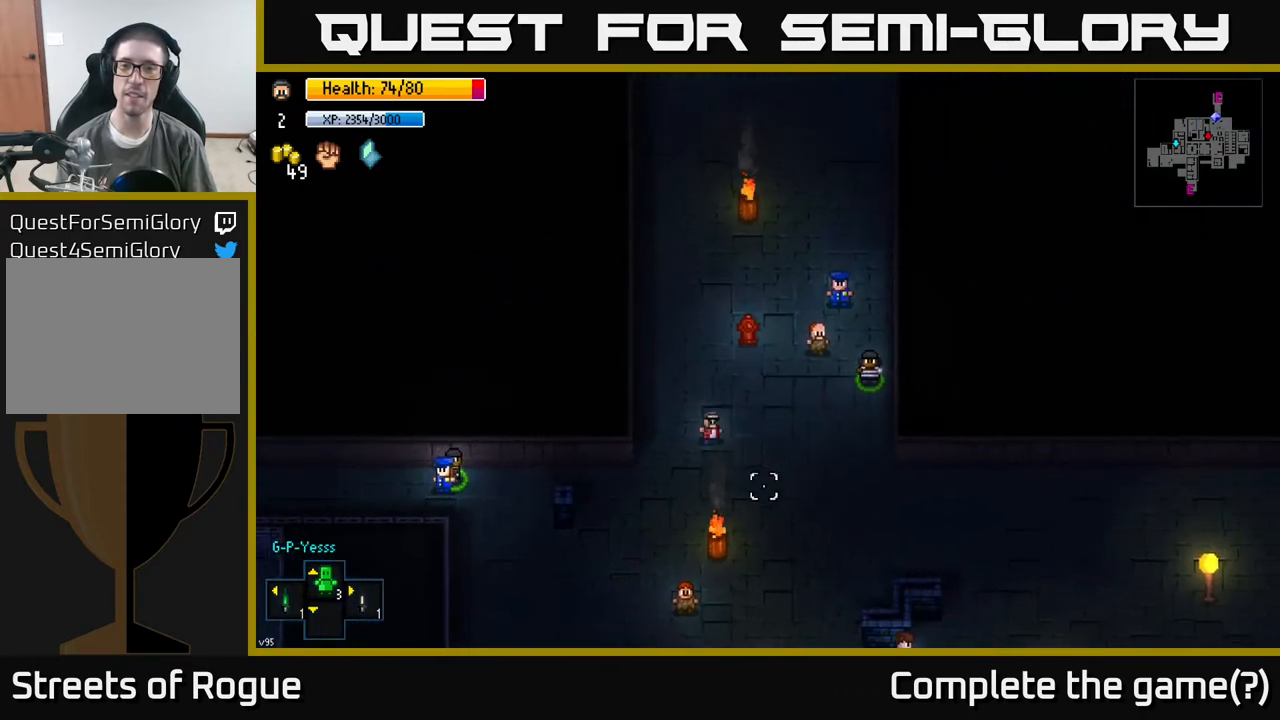
{"buttons": [], "left_stick": "down-left", "right_stick": "down", "events": [[17, "right_stick", "down"], [100, "left_stick", "down-left"]]}
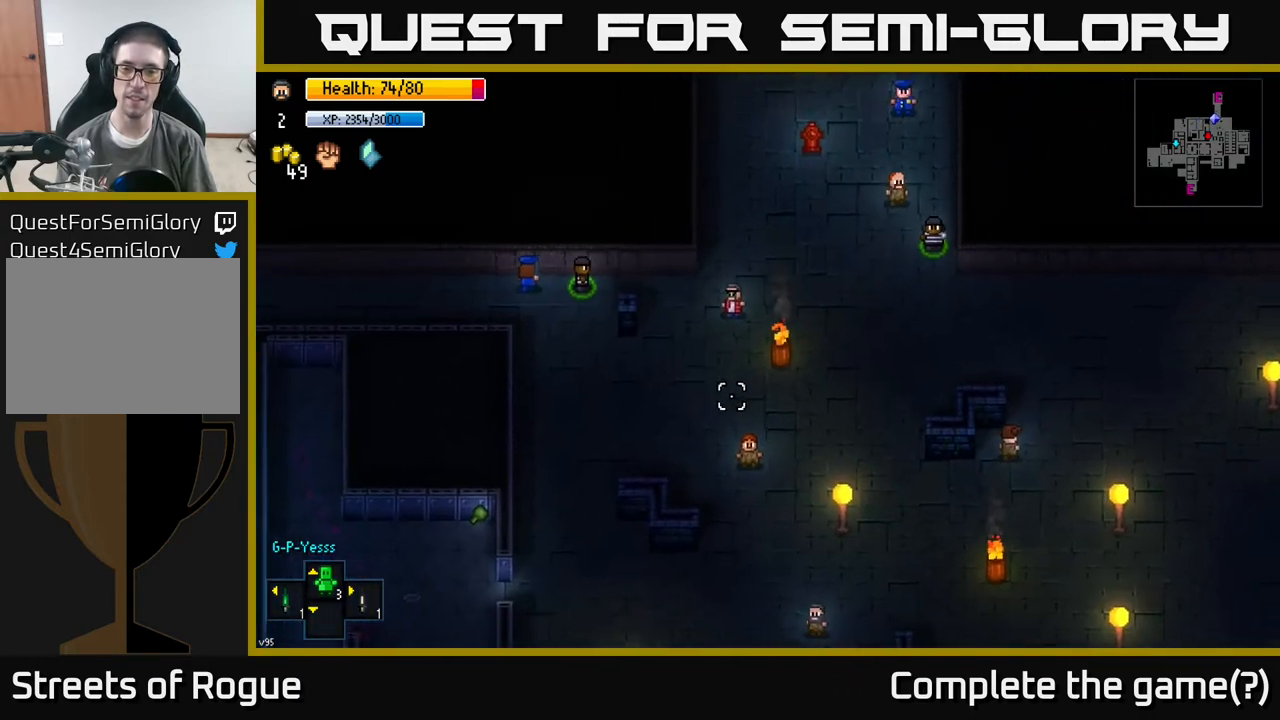
{"buttons": [], "left_stick": "down", "right_stick": "down", "events": [[50, "left_stick", "down"]]}
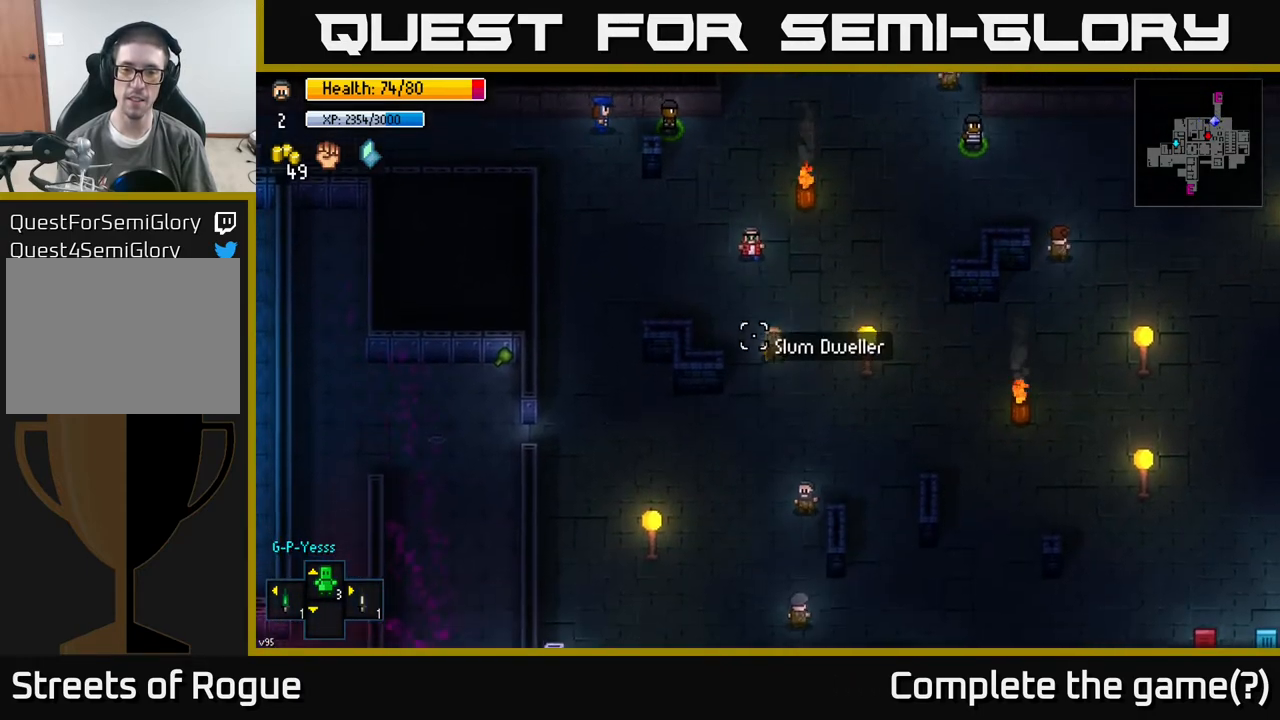
{"buttons": [], "left_stick": "down", "right_stick": "down", "events": []}
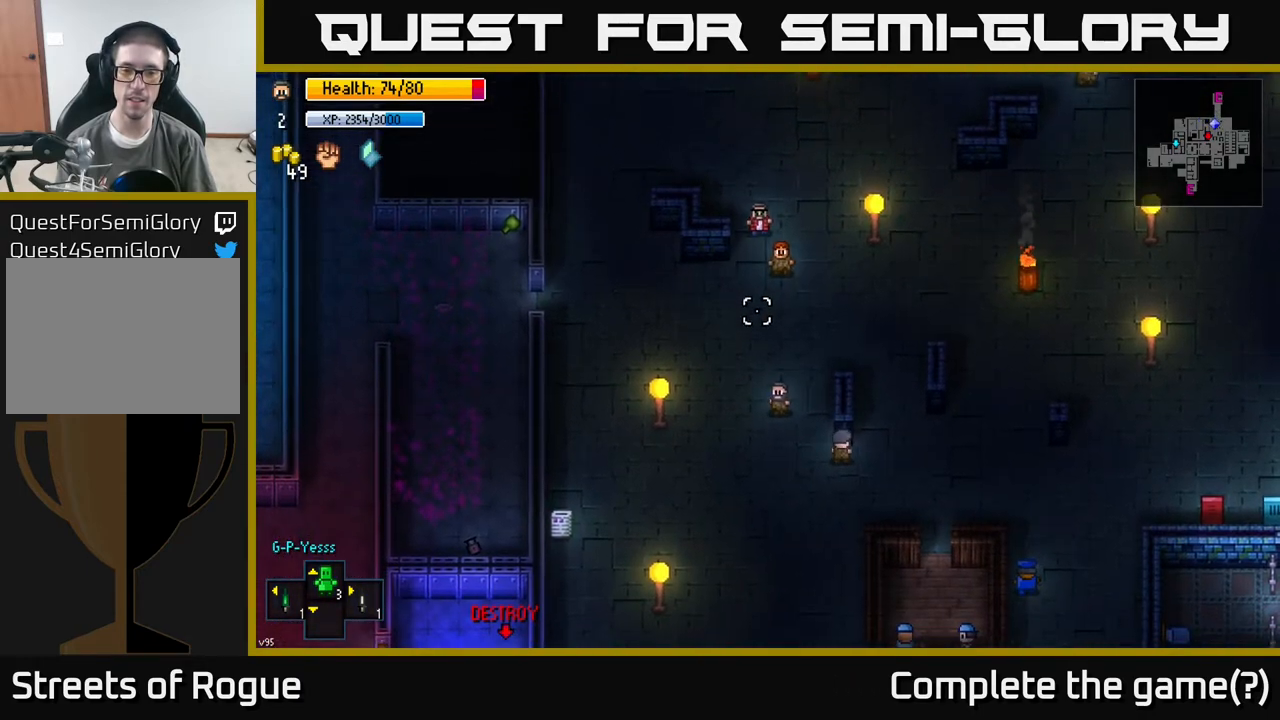
{"buttons": [], "left_stick": "down", "right_stick": "down", "events": []}
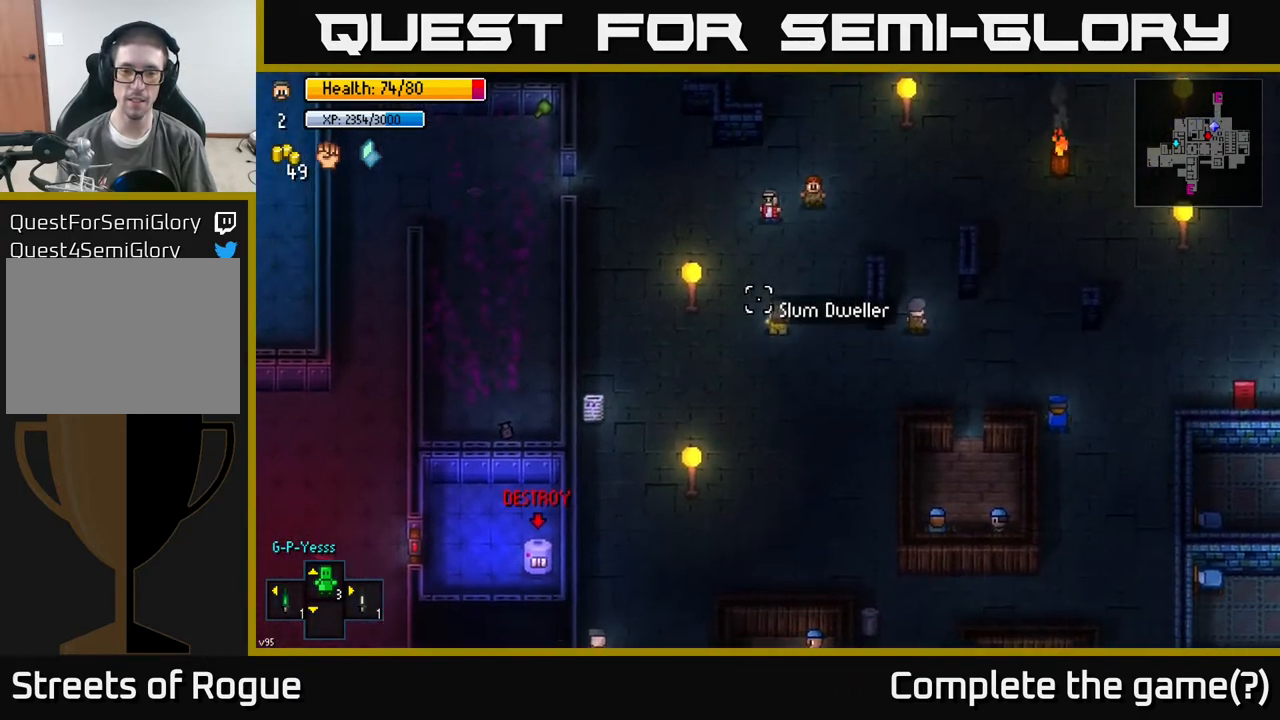
{"buttons": [], "left_stick": "down", "right_stick": "down", "events": []}
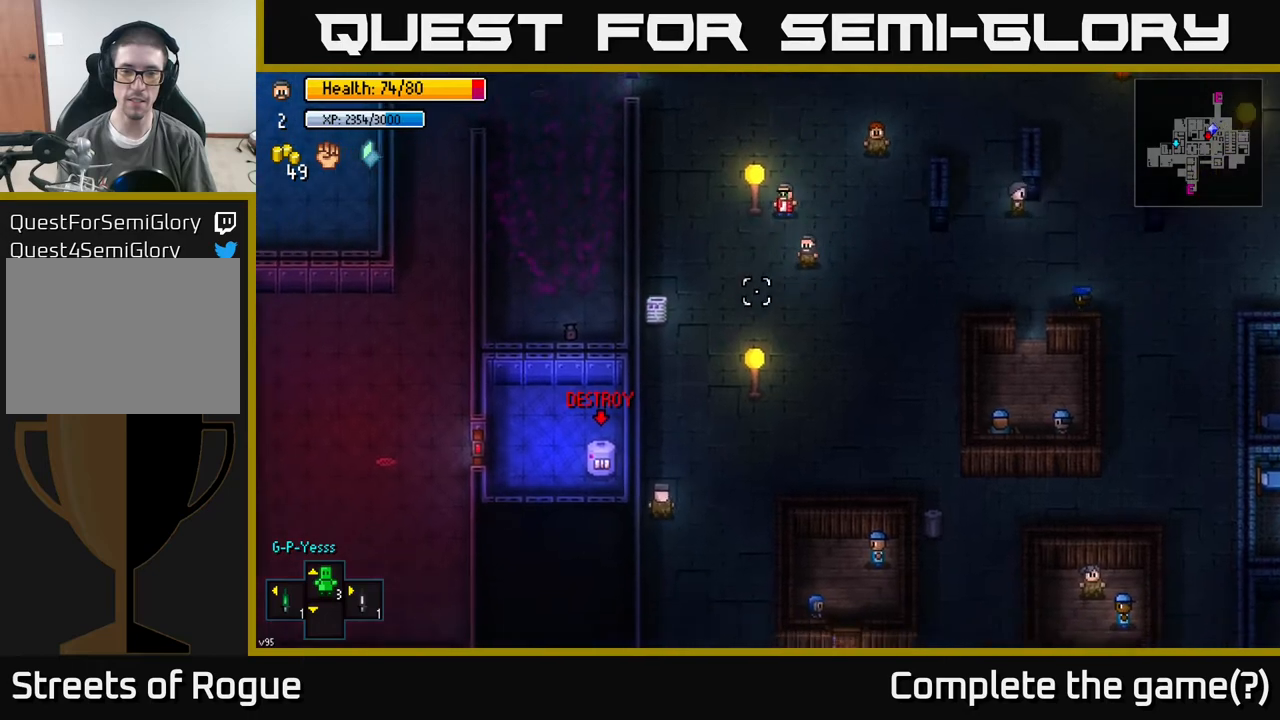
{"buttons": [], "left_stick": "down", "right_stick": "down-left", "events": [[200, "right_stick", "down-left"]]}
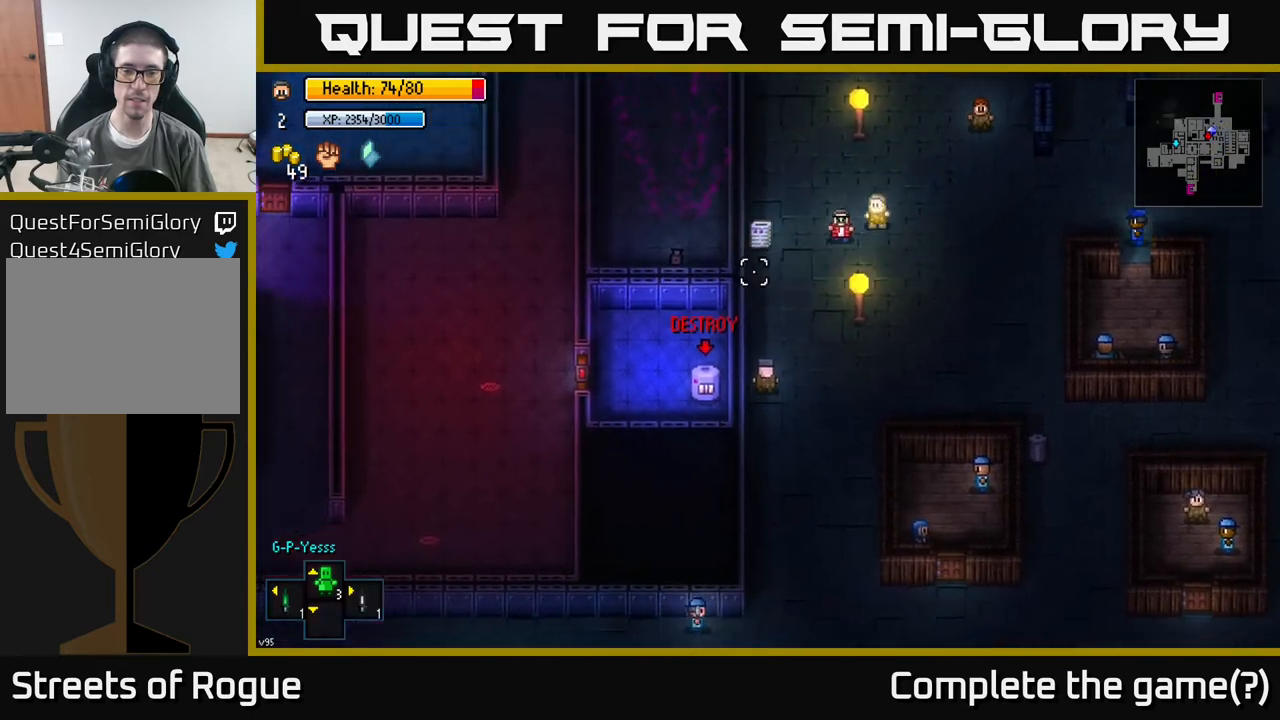
{"buttons": [], "left_stick": "down", "right_stick": "down-left", "events": [[17, "left_stick", "down-left"], [217, "left_stick", "down"]]}
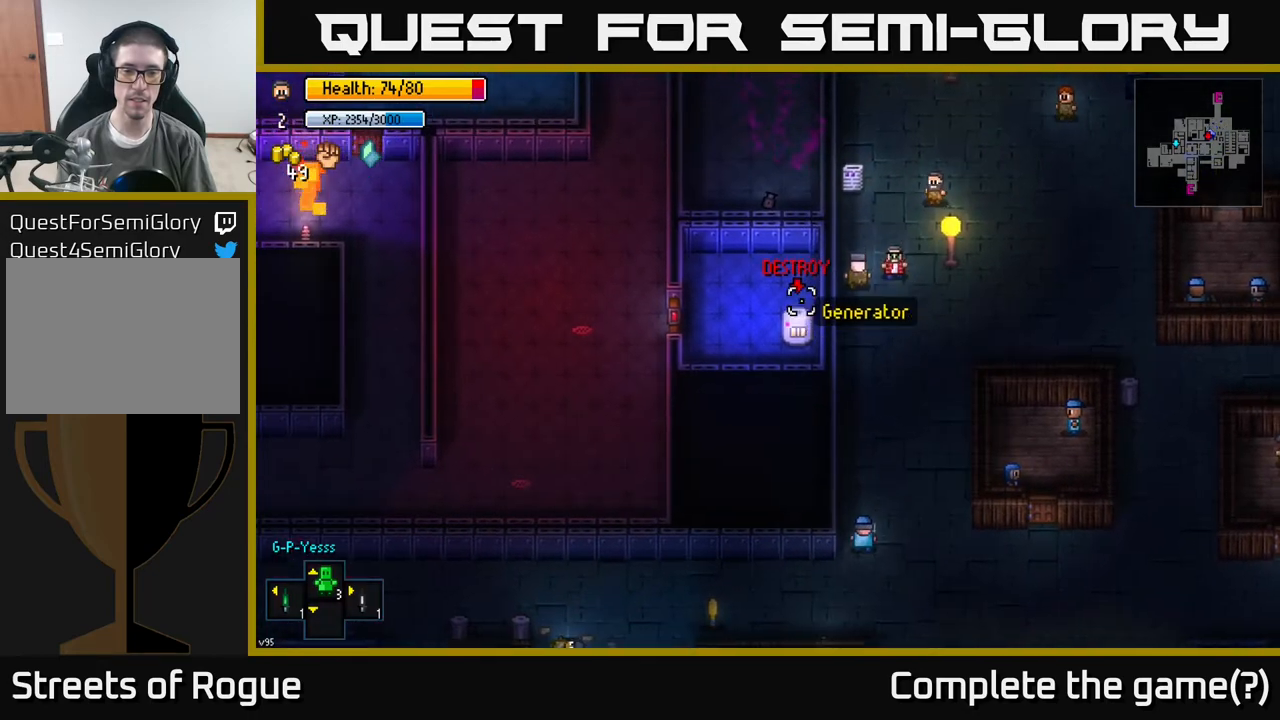
{"buttons": [], "left_stick": "down-right", "right_stick": "down-left", "events": [[433, "left_stick", "down-right"]]}
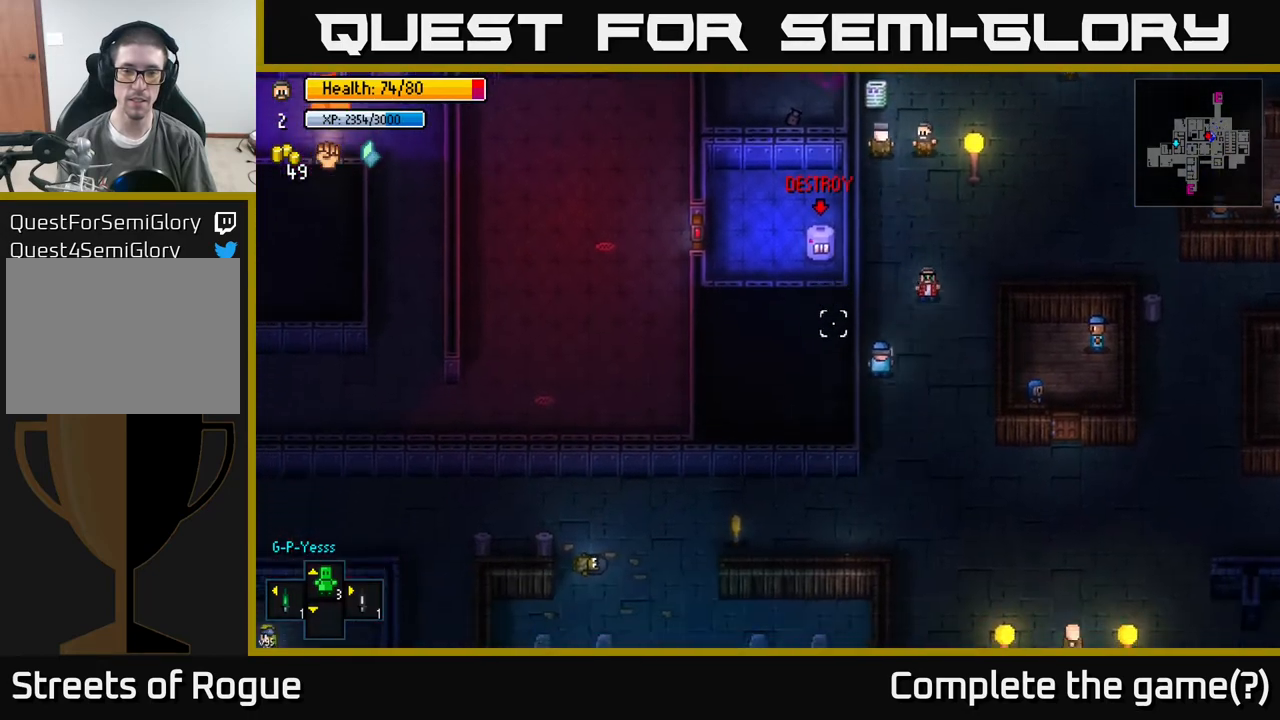
{"buttons": [], "left_stick": "down-left", "right_stick": "left", "events": [[183, "left_stick", "down"], [317, "right_stick", "left"], [383, "left_stick", "down-left"]]}
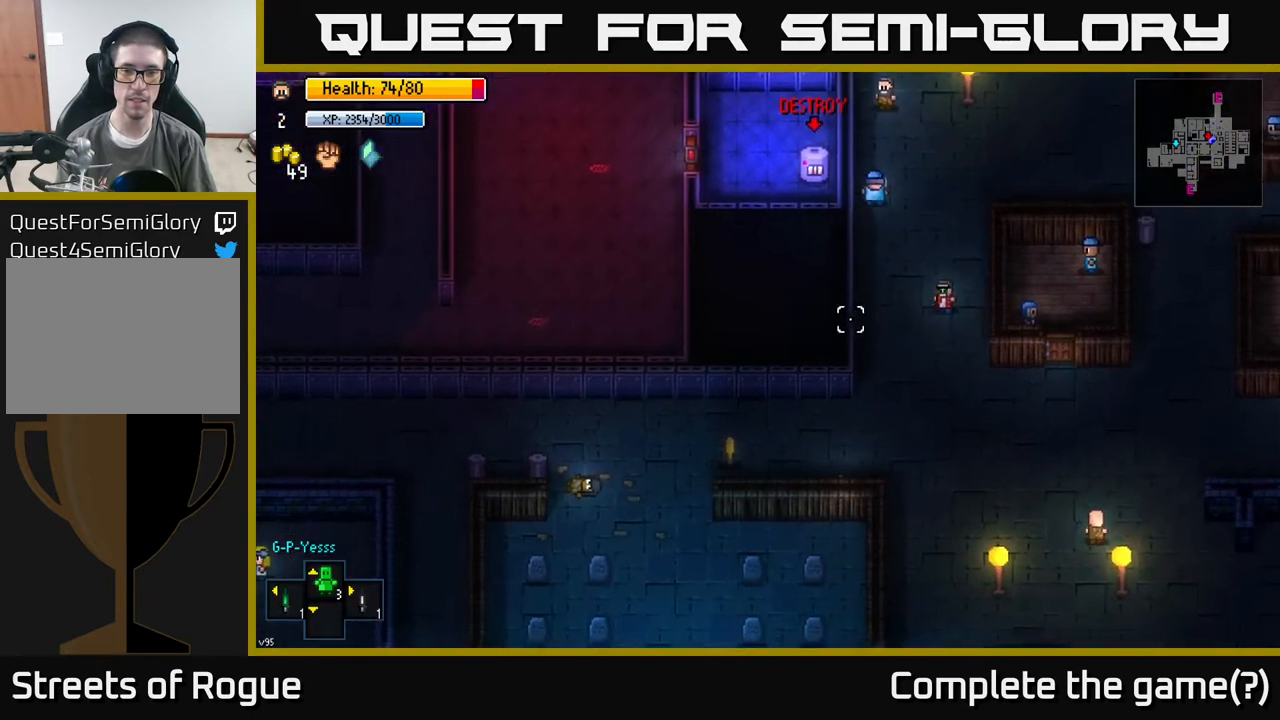
{"buttons": [], "left_stick": "down-left", "right_stick": "left", "events": []}